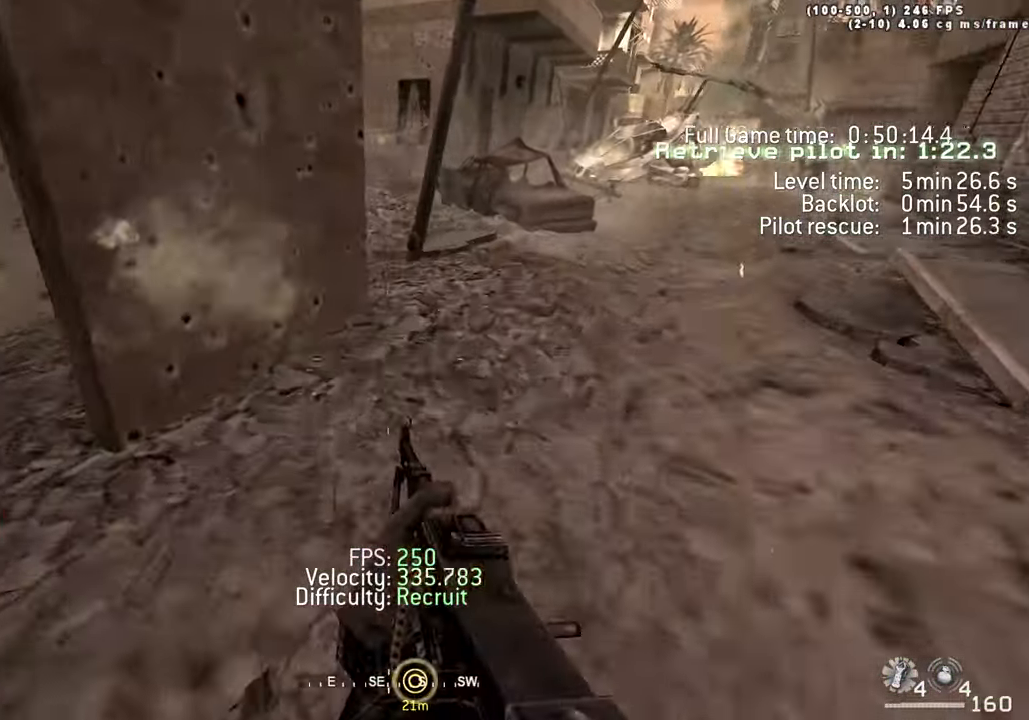
Gameplay with keyboard; each line is a JSON object with the keys held at the frame after it. "events" lists presses ("down") and releases ("up") of "1", "2", "3", "4", "5", "a", "alt", "c", "caps_lock", "ctrl", "d", "e", "f", "g", "q", "r", "s", "shift", "space", "t", "tab", "v", "w", "x" and "z" between this image and that frame as [ms after this image, input, new state], when the widget could be followed in between. No other keys are recorded. Mouse input is not recorded.
{"keys": ["d", "space", "w"], "events": [[100, "space", "up"], [200, "shift", "down"], [300, "d", "down"], [300, "shift", "up"], [333, "a", "up"], [483, "space", "down"]]}
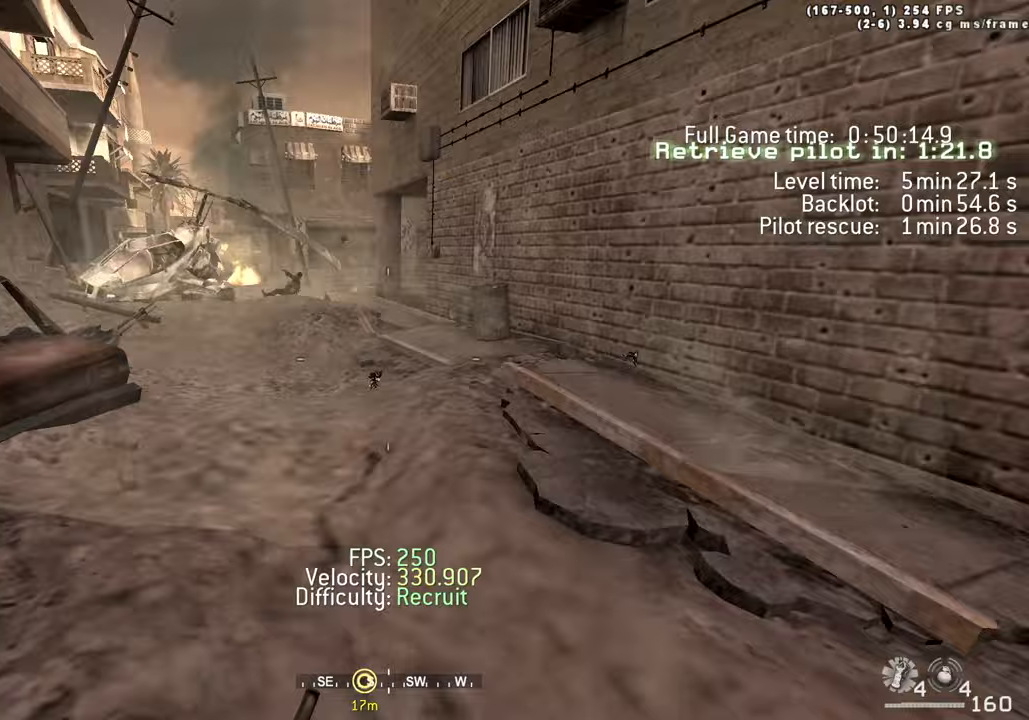
{"keys": ["d", "w"], "events": [[33, "ctrl", "down"], [300, "ctrl", "up"], [500, "space", "up"]]}
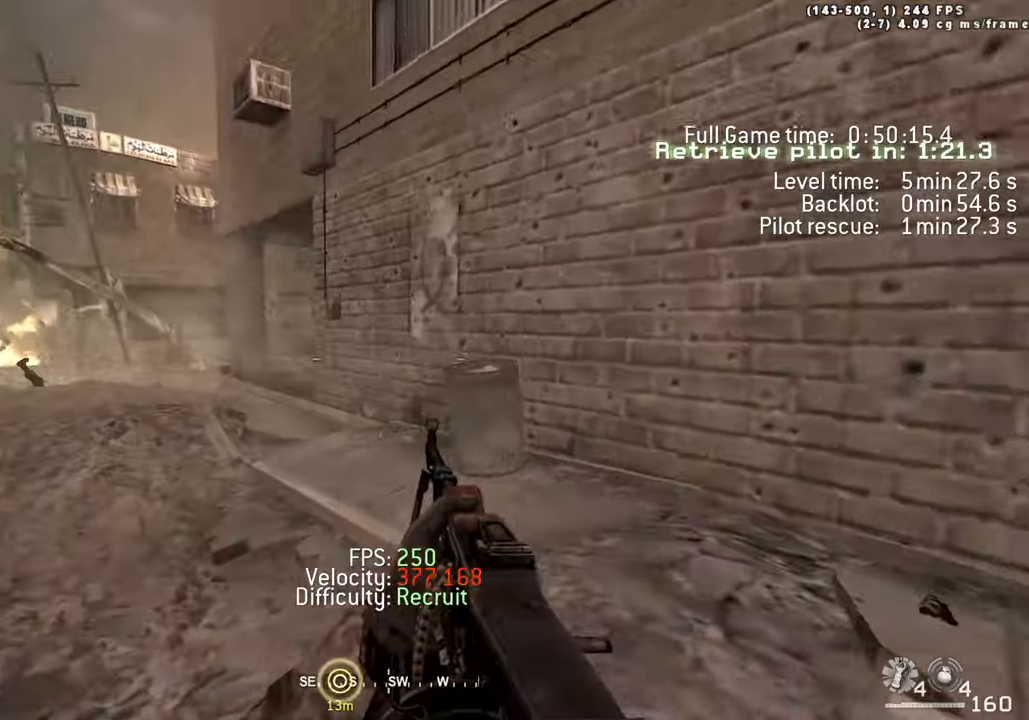
{"keys": ["a", "space", "w"], "events": [[50, "shift", "down"], [83, "a", "down"], [133, "d", "up"], [133, "shift", "up"], [283, "ctrl", "down"], [283, "space", "down"], [467, "ctrl", "up"]]}
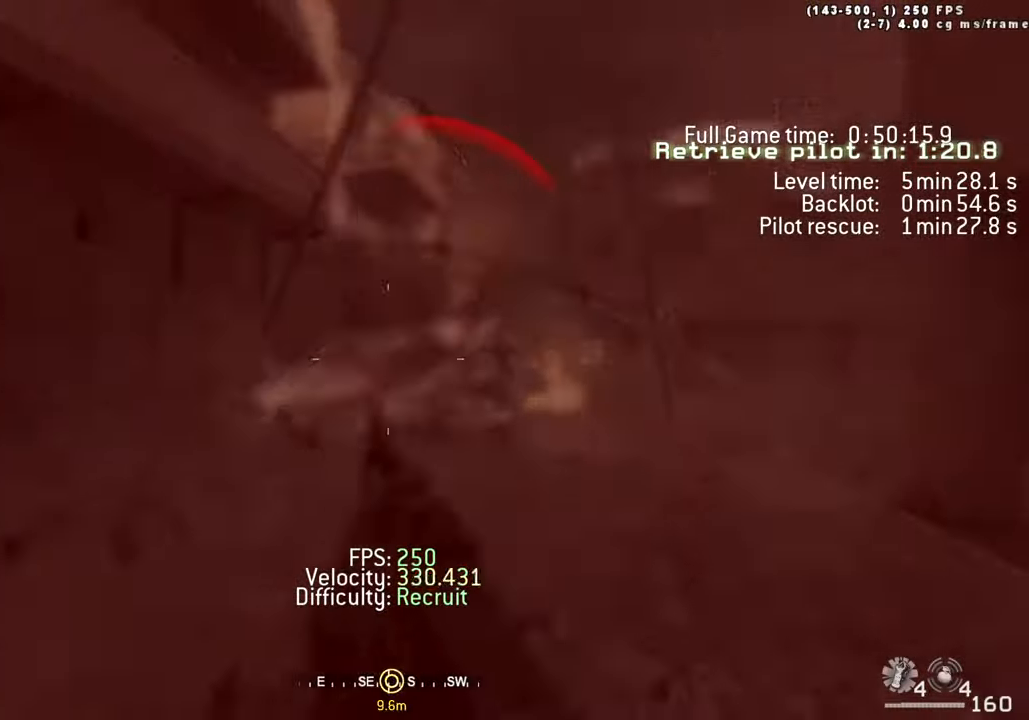
{"keys": ["a", "w"], "events": [[100, "space", "up"], [150, "shift", "down"], [250, "d", "down"], [300, "a", "up"], [300, "shift", "up"], [383, "a", "down"], [433, "d", "up"]]}